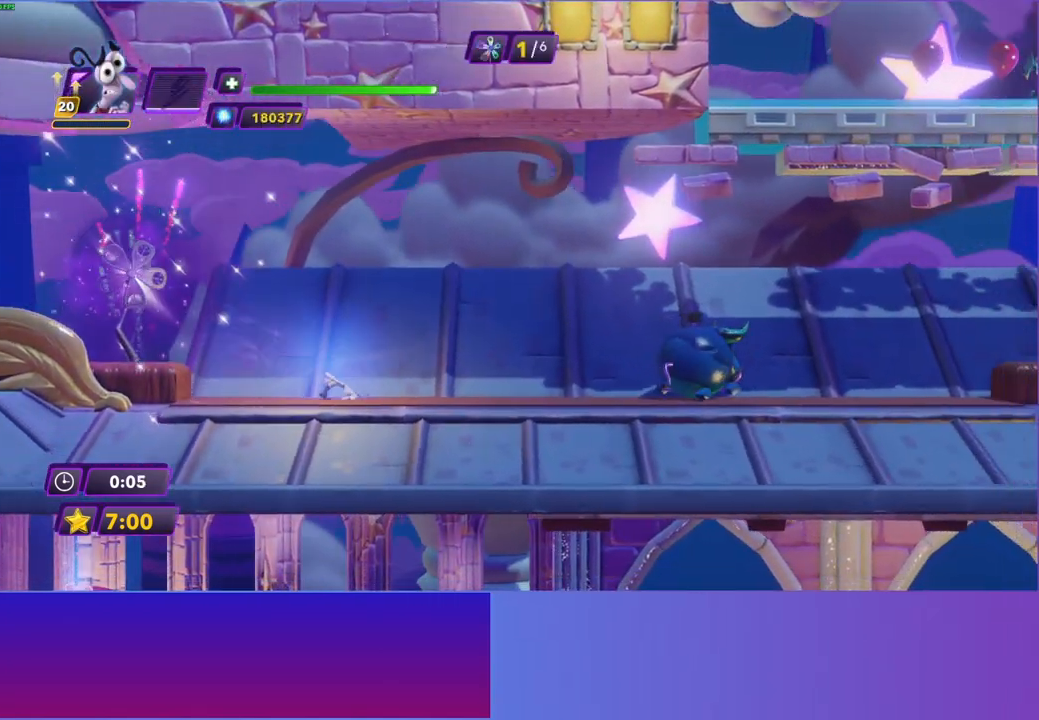
Gameplay with a controller (Xbox layout); each line is a JSON object with the inputs held at the frame after it. "events" lists button and stick changes between this image and that frame as [ms after this image, input, new state], when the widget could be followed in between. Not read: L3 R3.
{"buttons": [], "left_stick": "right", "right_stick": "center", "events": [[33, "B", "up"], [333, "A", "down"], [417, "A", "up"]]}
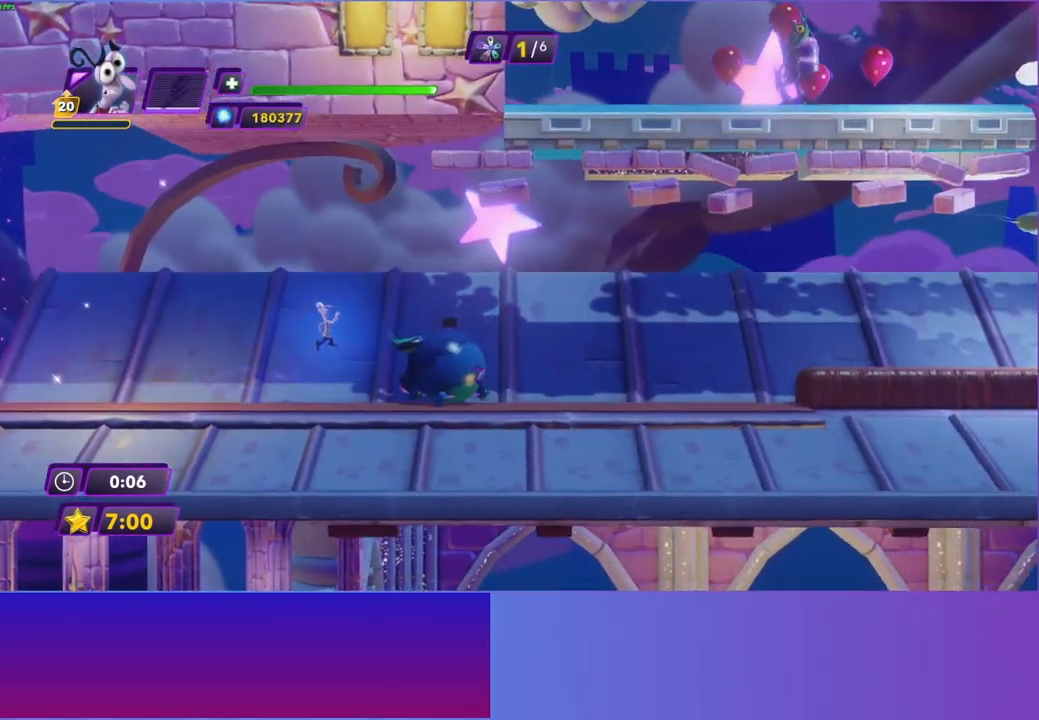
{"buttons": [], "left_stick": "right", "right_stick": "center", "events": [[17, "A", "down"], [83, "A", "up"], [200, "B", "down"], [283, "B", "up"], [400, "B", "down"], [483, "B", "up"]]}
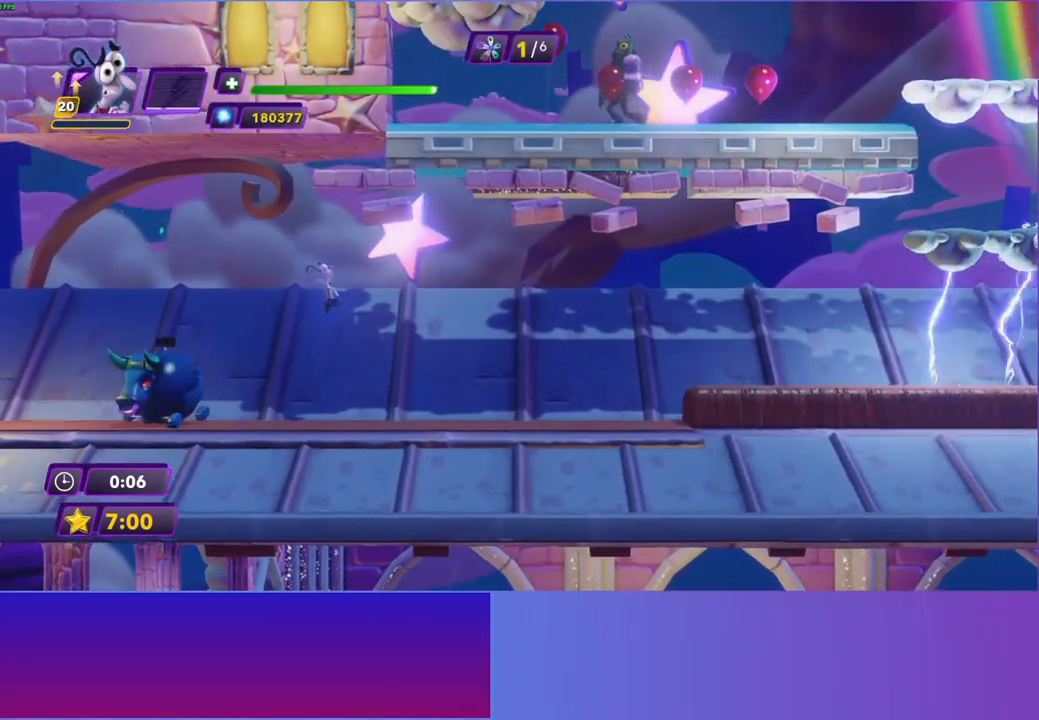
{"buttons": ["B"], "left_stick": "right", "right_stick": "center", "events": [[83, "B", "down"], [183, "B", "up"], [283, "B", "down"], [383, "B", "up"], [467, "B", "down"]]}
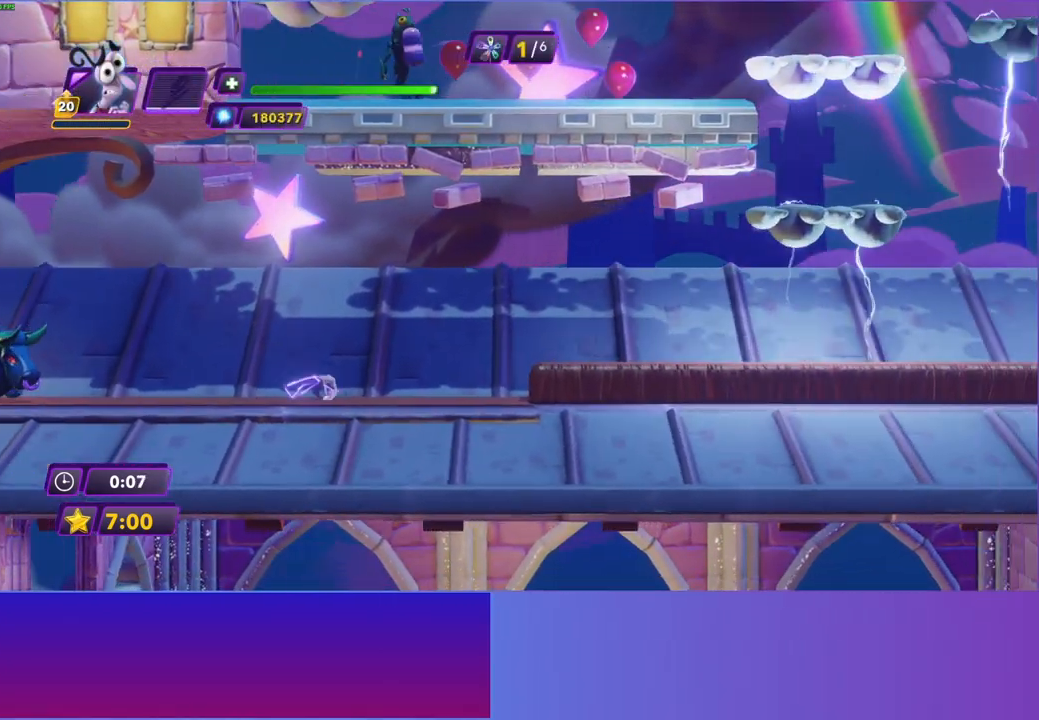
{"buttons": [], "left_stick": "right", "right_stick": "center", "events": [[83, "B", "up"], [383, "A", "down"], [500, "A", "up"]]}
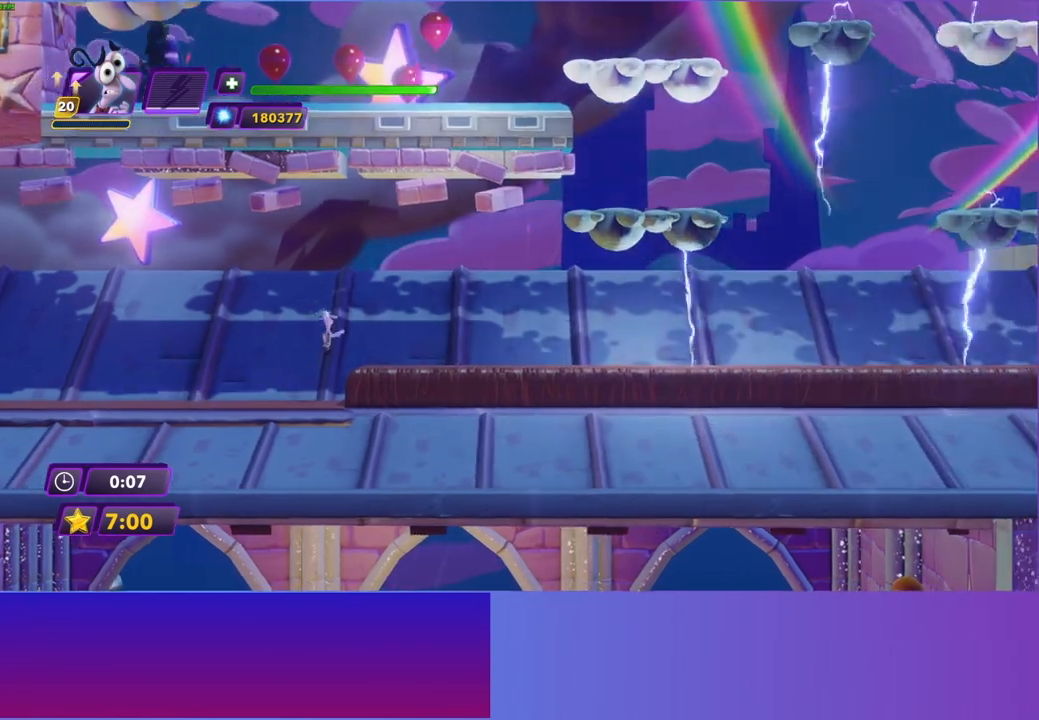
{"buttons": [], "left_stick": "right", "right_stick": "center", "events": [[150, "B", "down"], [267, "B", "up"], [400, "B", "down"], [500, "B", "up"]]}
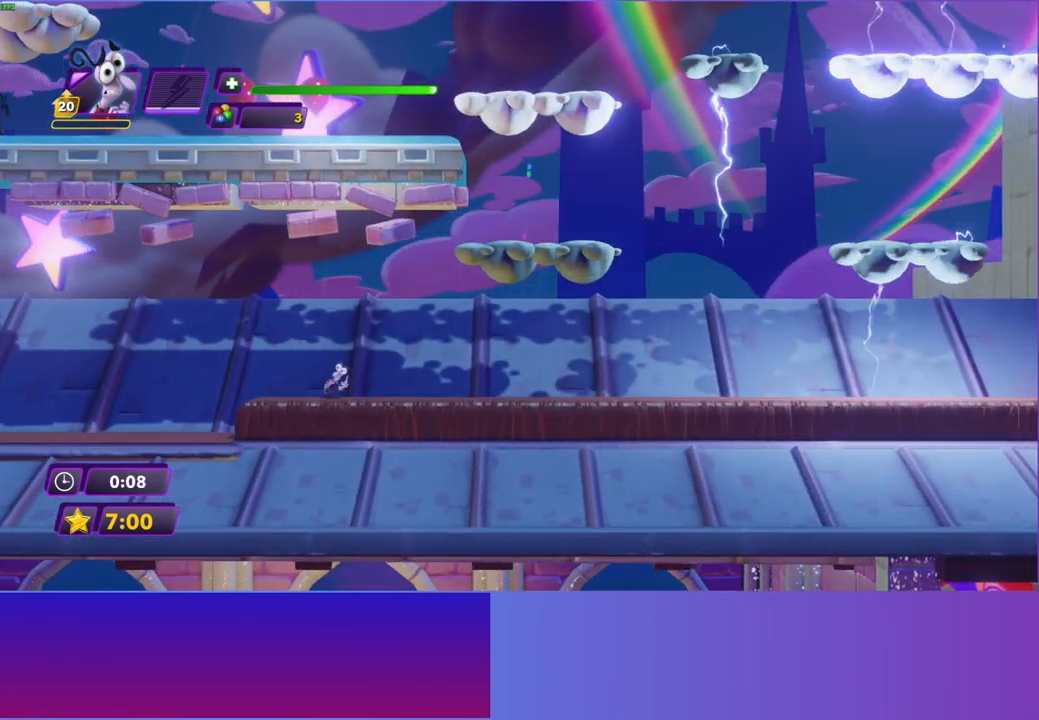
{"buttons": [], "left_stick": "right", "right_stick": "center", "events": [[117, "B", "down"], [233, "B", "up"], [333, "B", "down"], [450, "B", "up"]]}
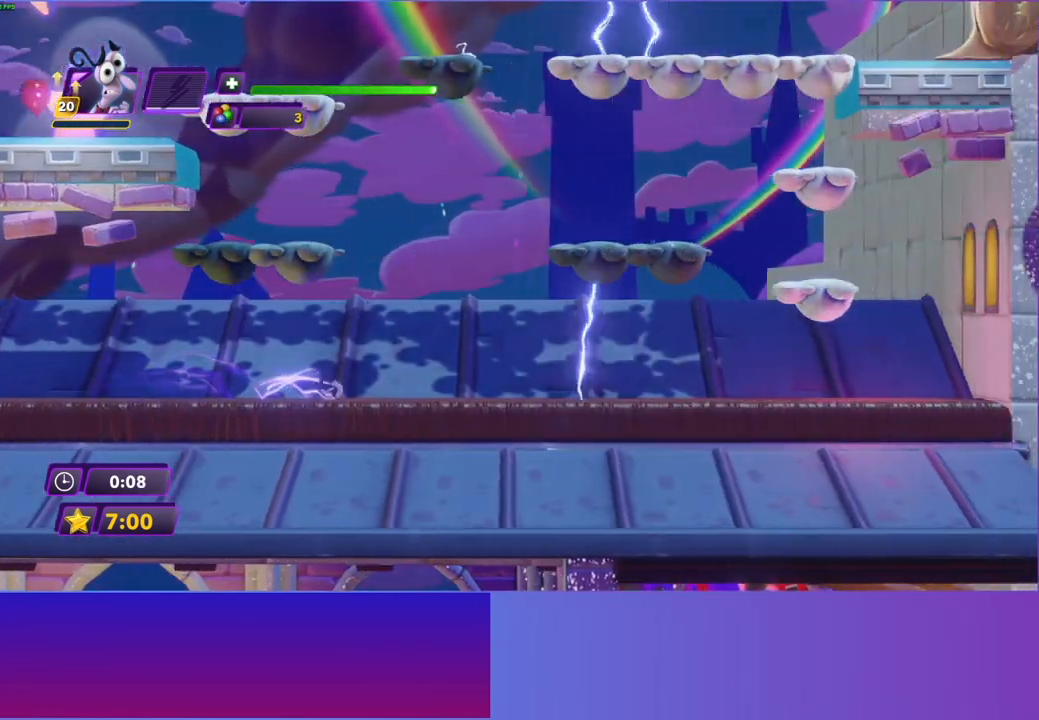
{"buttons": [], "left_stick": "right", "right_stick": "center", "events": [[67, "B", "down"], [183, "B", "up"], [300, "B", "down"], [400, "B", "up"]]}
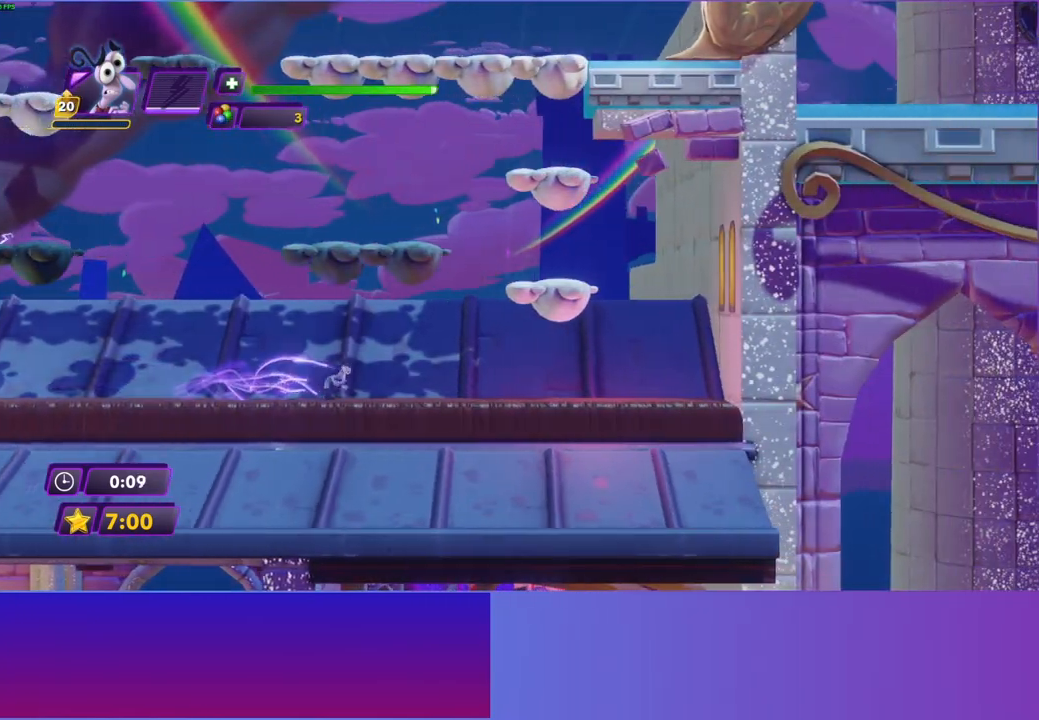
{"buttons": [], "left_stick": "right", "right_stick": "center", "events": [[367, "A", "down"], [500, "A", "up"]]}
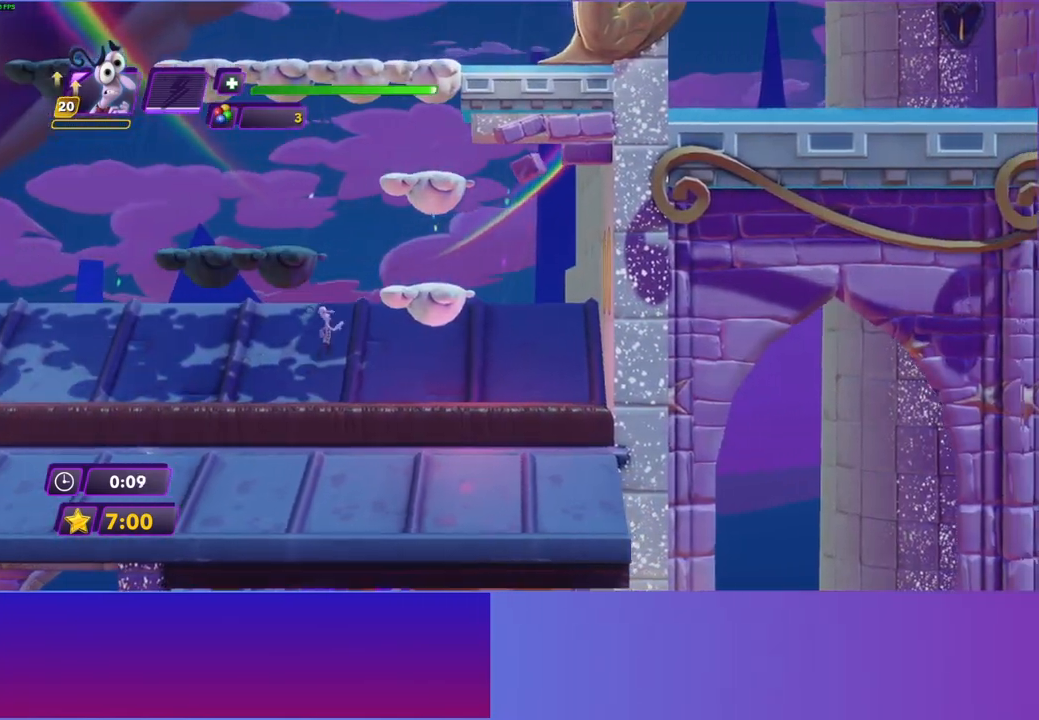
{"buttons": ["A"], "left_stick": "left", "right_stick": "center", "events": [[83, "A", "down"], [250, "A", "up"], [433, "A", "down"], [450, "left_stick", "left"]]}
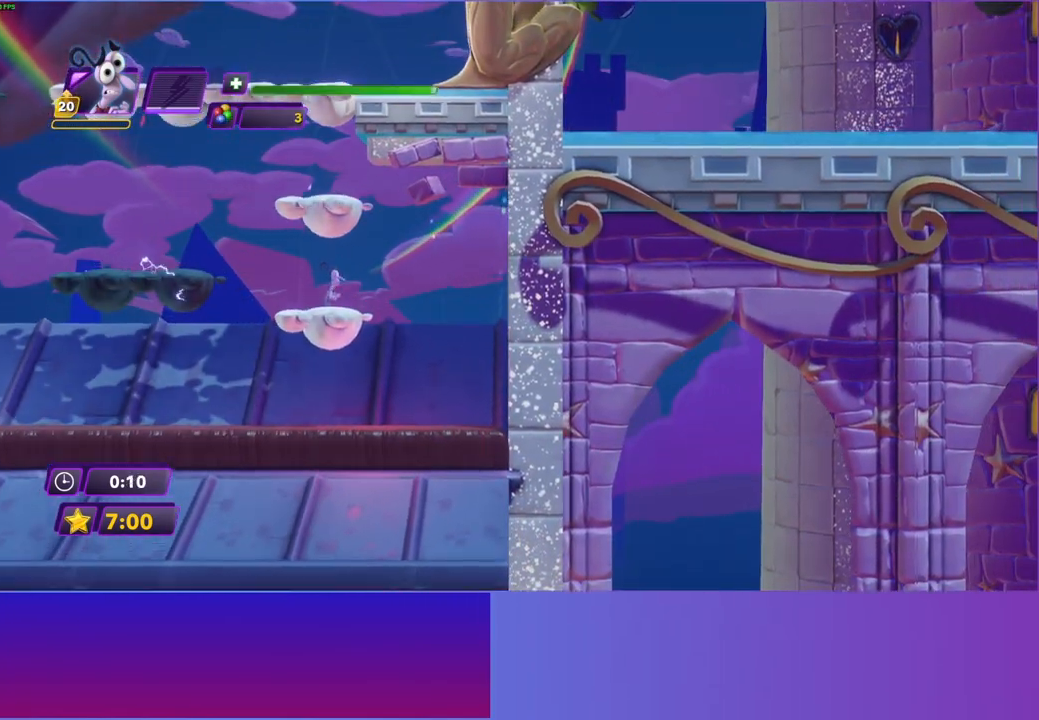
{"buttons": ["A"], "left_stick": "center", "right_stick": "center", "events": [[67, "A", "up"], [133, "left_stick", "center"], [167, "A", "down"], [283, "A", "up"], [350, "A", "down"]]}
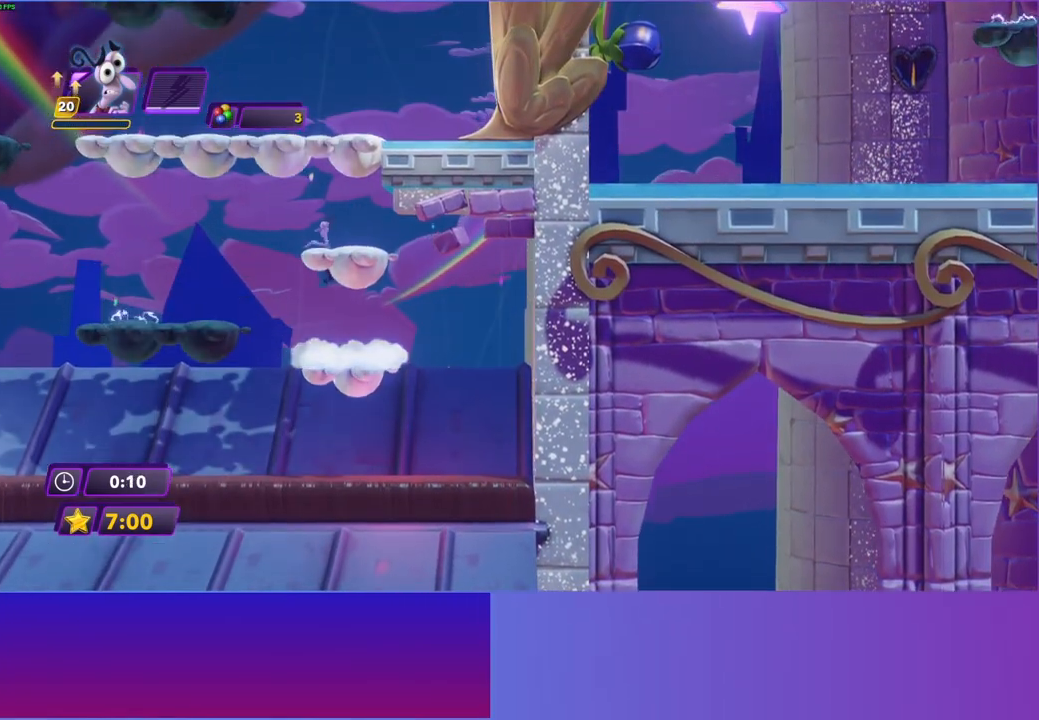
{"buttons": [], "left_stick": "center", "right_stick": "center", "events": [[17, "A", "up"], [300, "A", "down"], [417, "A", "up"]]}
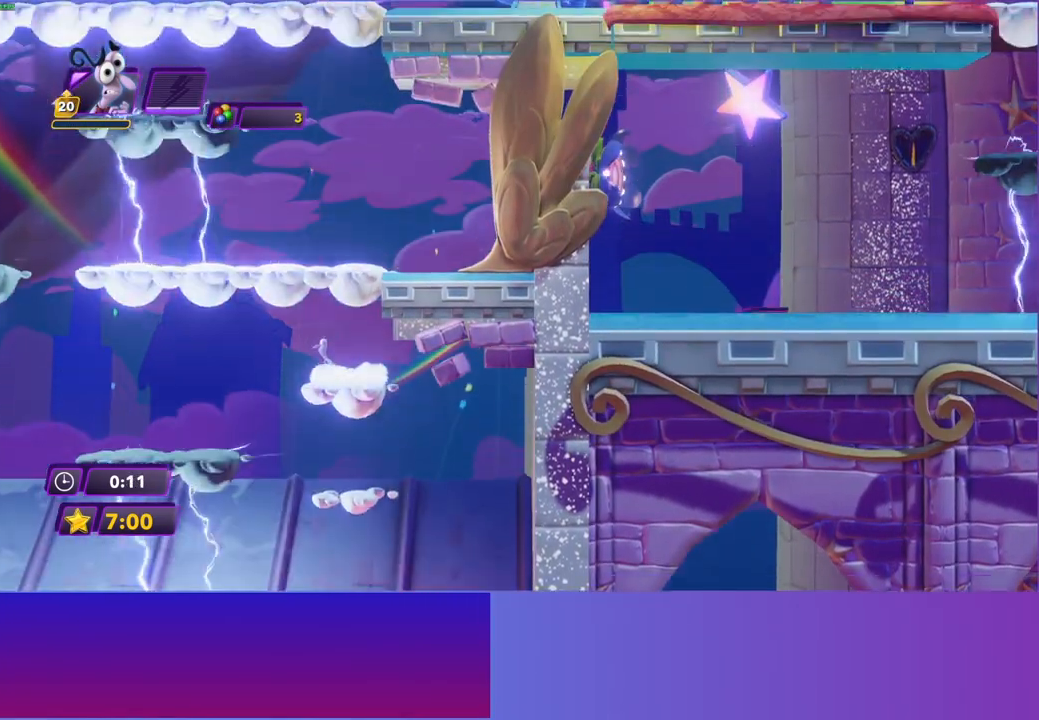
{"buttons": [], "left_stick": "left", "right_stick": "center", "events": [[33, "A", "down"], [183, "A", "up"], [267, "A", "down"], [333, "left_stick", "left"], [417, "A", "up"]]}
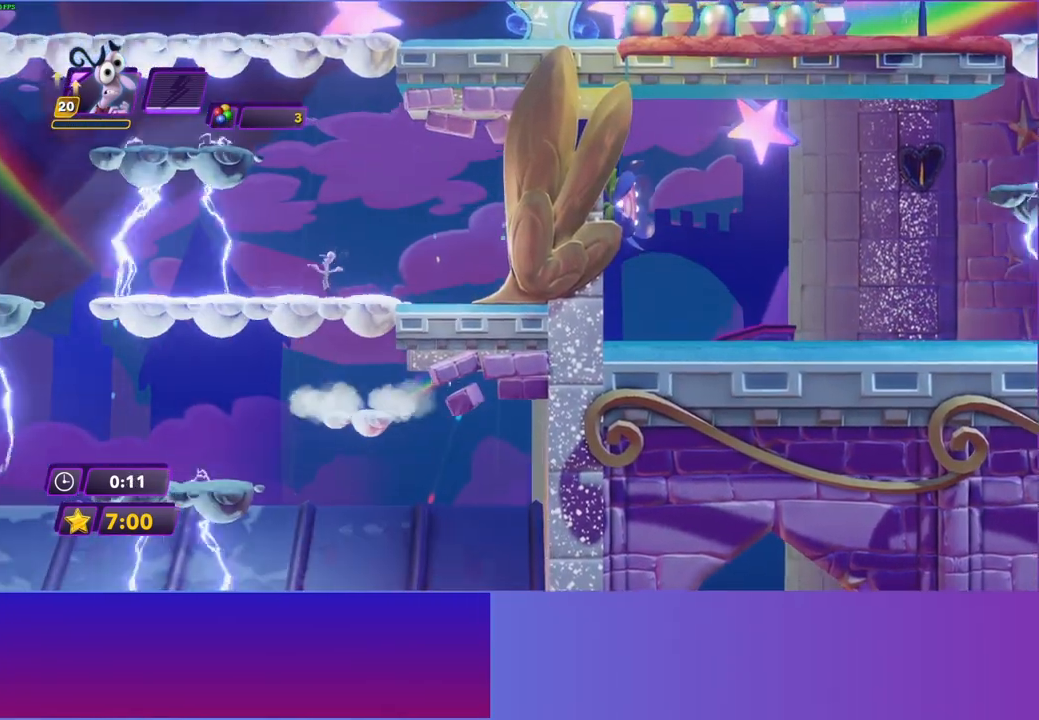
{"buttons": [], "left_stick": "left", "right_stick": "center", "events": []}
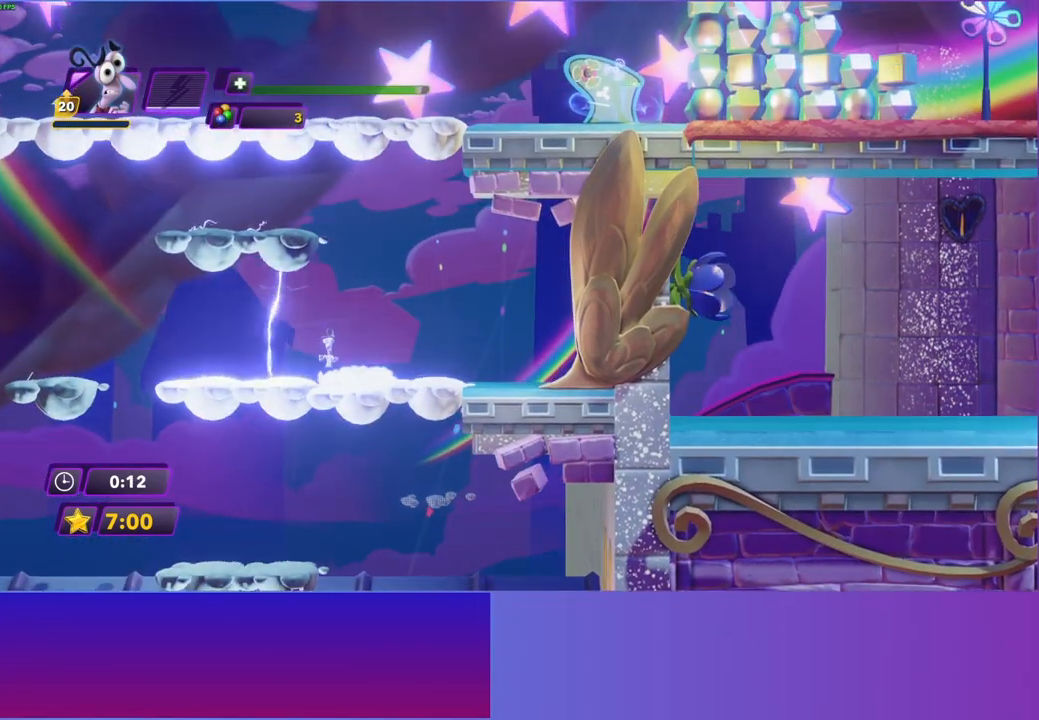
{"buttons": ["A"], "left_stick": "left", "right_stick": "center", "events": [[117, "B", "down"], [217, "B", "up"], [467, "A", "down"]]}
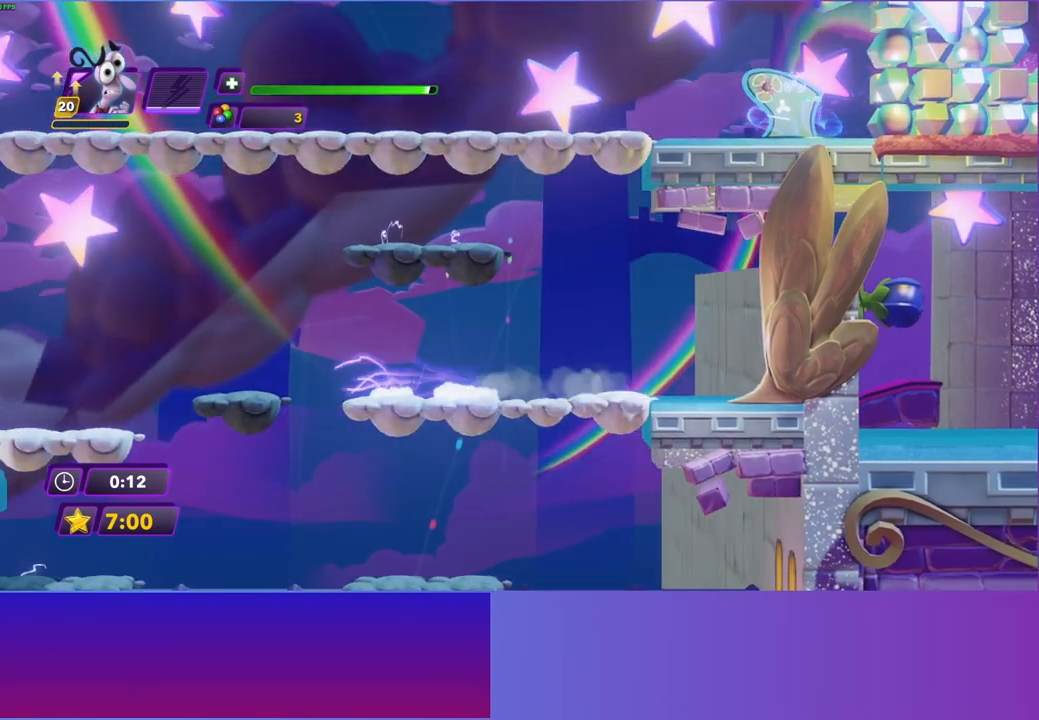
{"buttons": ["A"], "left_stick": "left", "right_stick": "center", "events": [[83, "A", "up"], [183, "A", "down"], [300, "A", "up"], [417, "A", "down"]]}
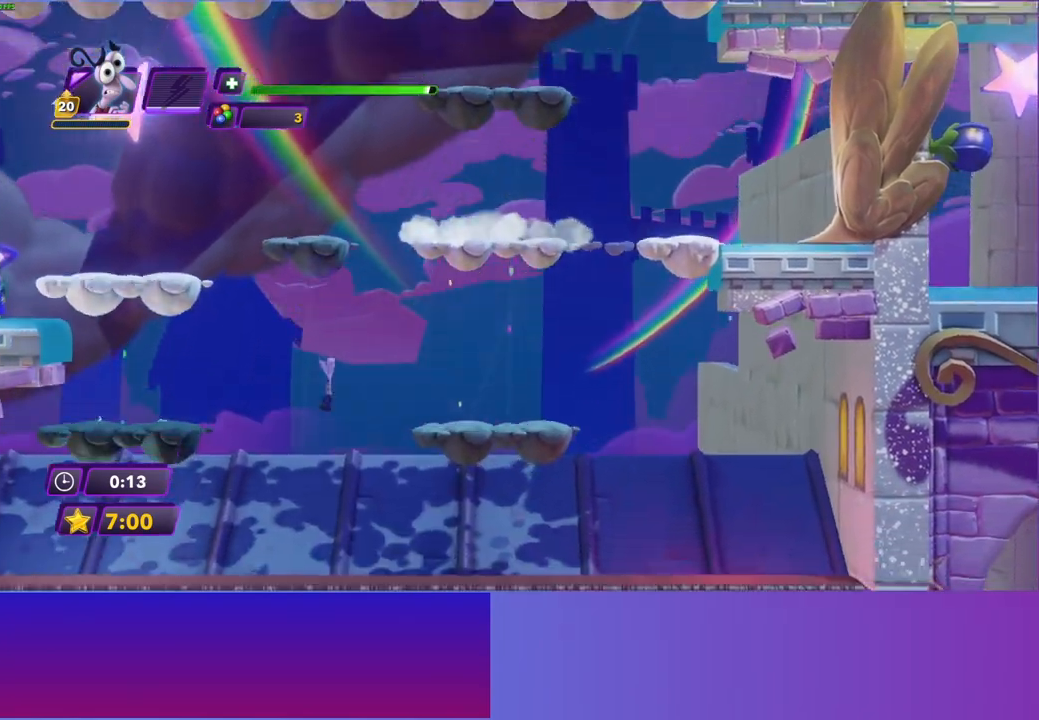
{"buttons": [], "left_stick": "right", "right_stick": "center", "events": [[50, "A", "up"], [67, "left_stick", "right"]]}
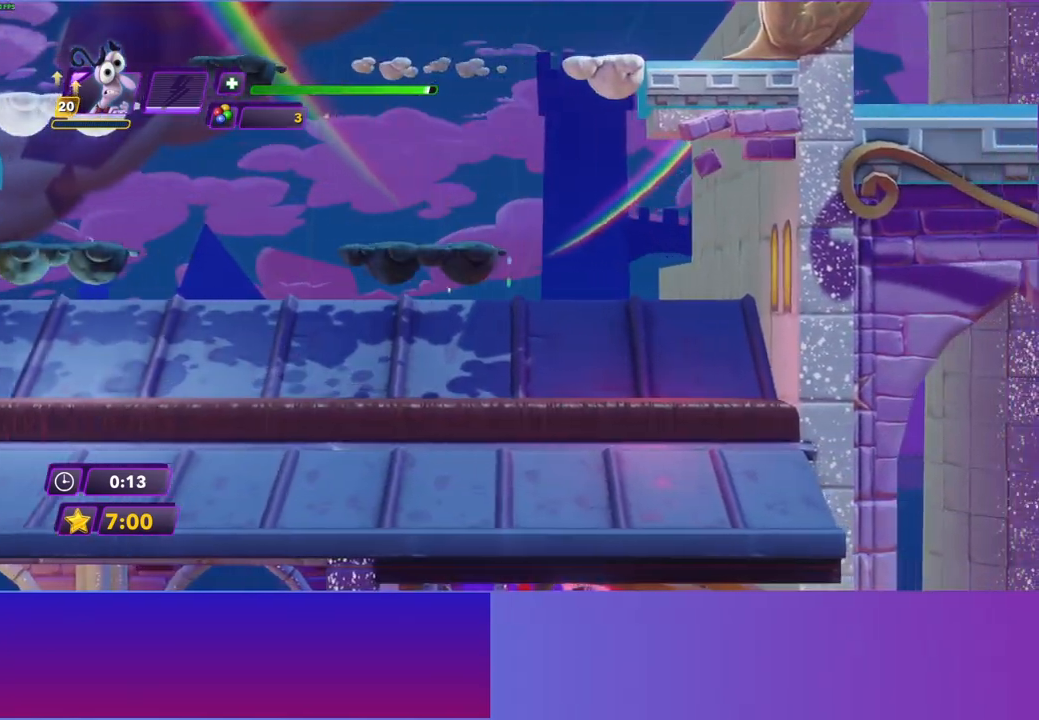
{"buttons": [], "left_stick": "right", "right_stick": "center", "events": []}
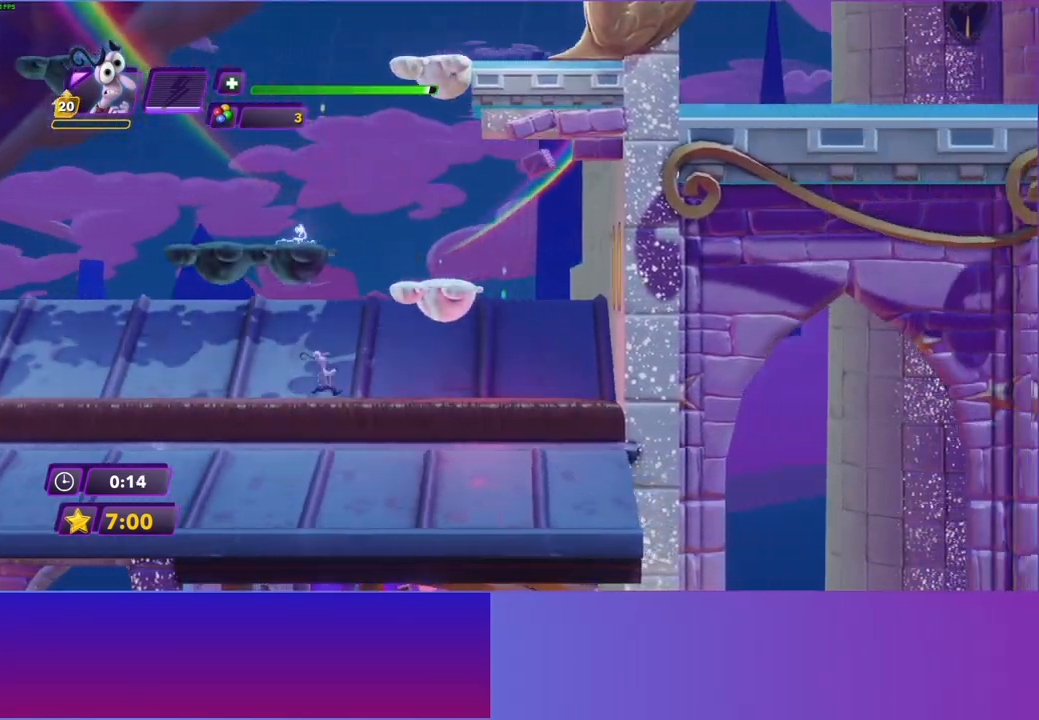
{"buttons": ["A"], "left_stick": "up", "right_stick": "center", "events": [[100, "A", "down"], [233, "A", "up"], [367, "A", "down"], [483, "left_stick", "up"]]}
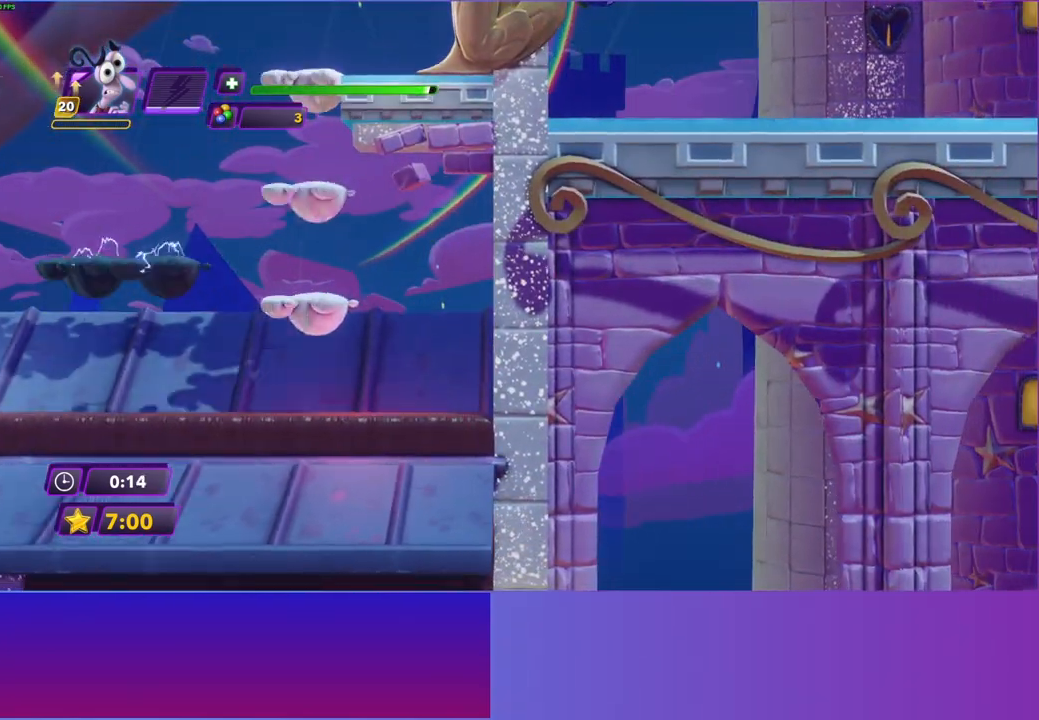
{"buttons": [], "left_stick": "up-right", "right_stick": "center", "events": [[83, "left_stick", "left"], [150, "A", "up"], [333, "A", "down"], [350, "left_stick", "up-right"], [450, "A", "up"]]}
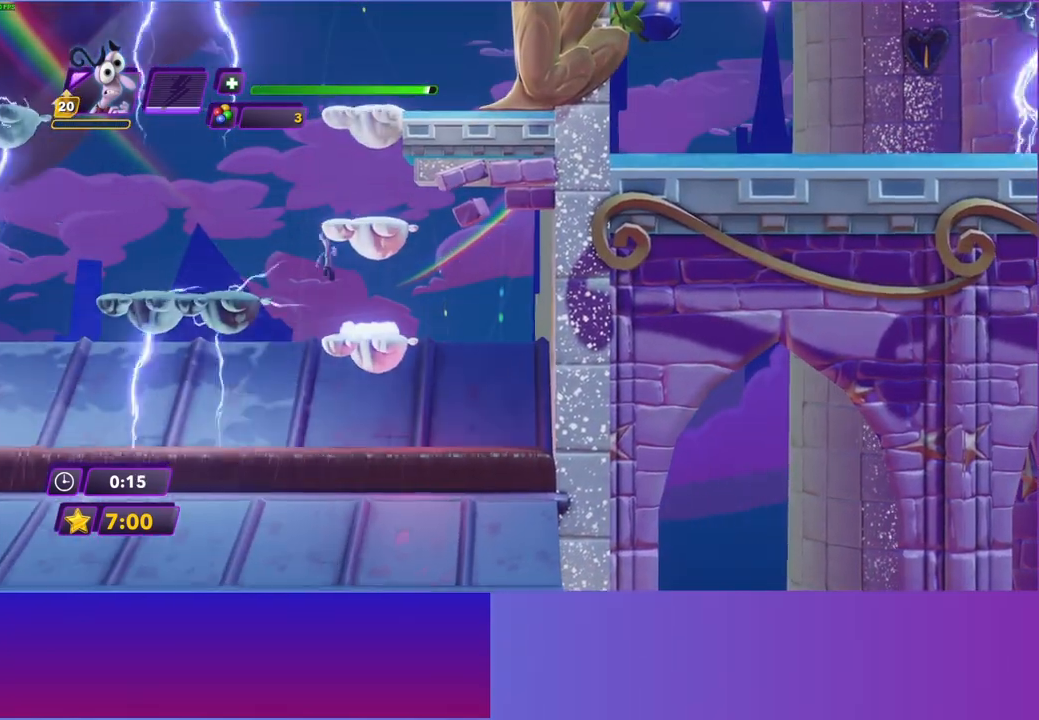
{"buttons": ["A"], "left_stick": "center", "right_stick": "center", "events": [[33, "A", "down"], [283, "A", "up"], [283, "left_stick", "left"], [383, "left_stick", "center"], [433, "A", "down"]]}
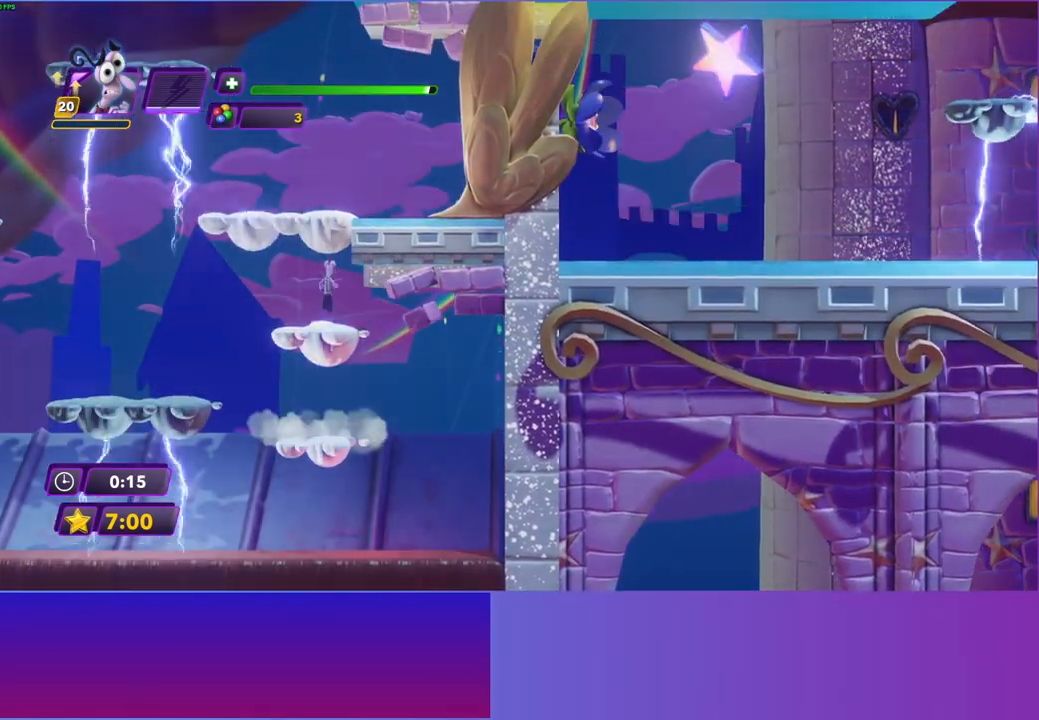
{"buttons": [], "left_stick": "left", "right_stick": "center", "events": [[67, "A", "up"], [150, "A", "down"], [150, "left_stick", "left"], [417, "A", "up"]]}
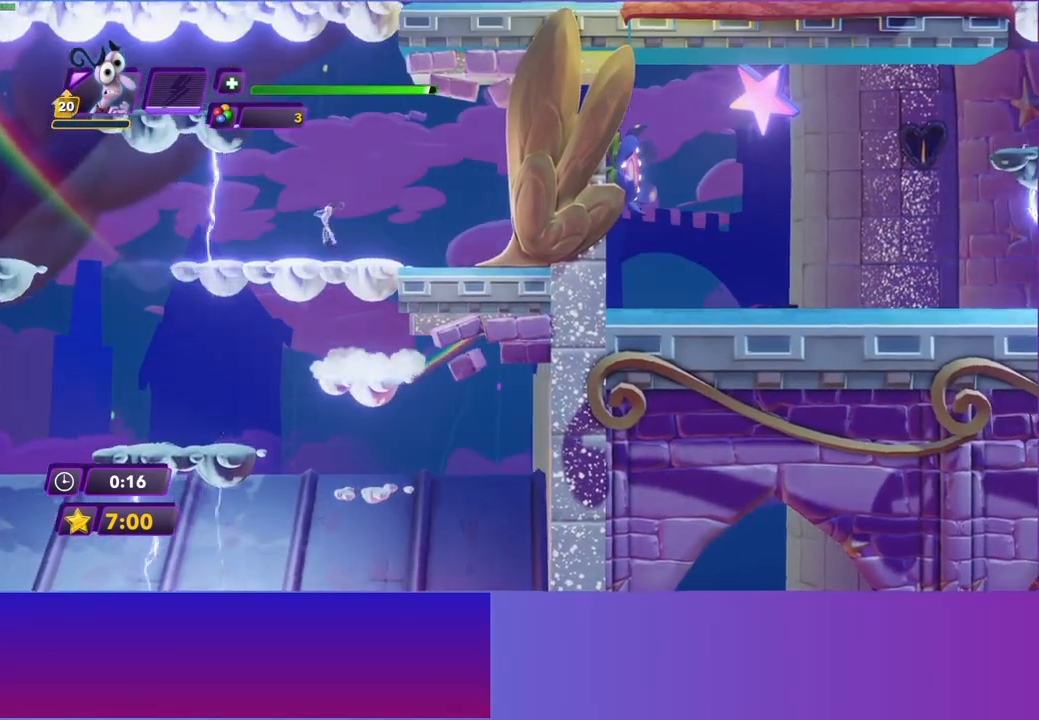
{"buttons": [], "left_stick": "left", "right_stick": "center", "events": []}
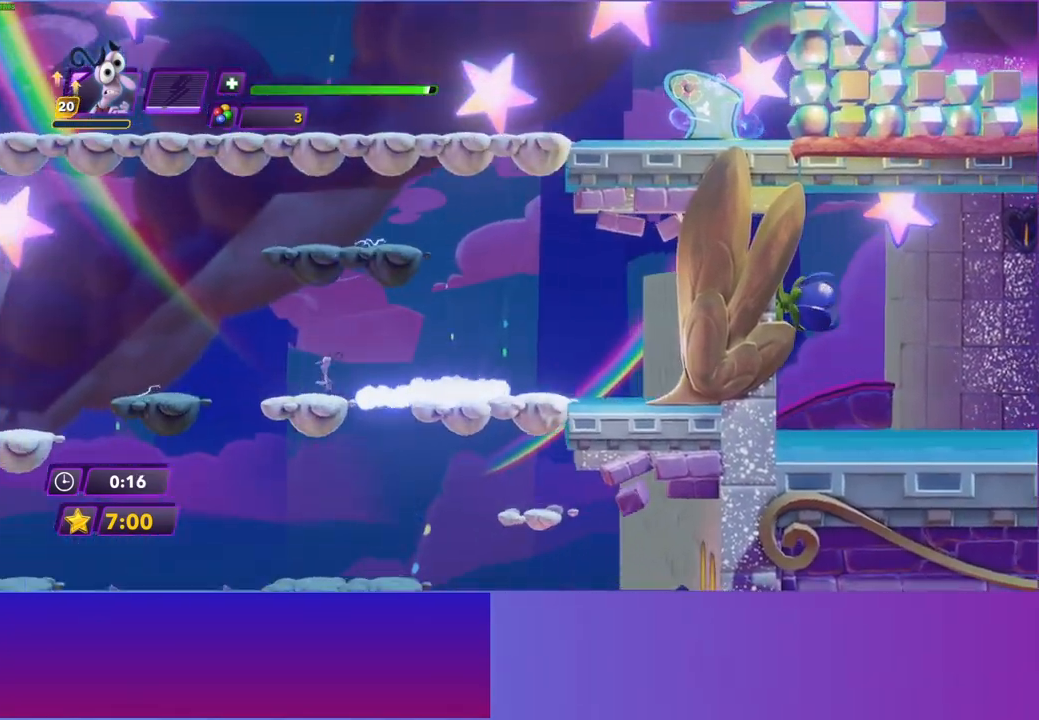
{"buttons": [], "left_stick": "left", "right_stick": "center", "events": [[67, "A", "down"], [183, "A", "up"], [367, "A", "down"], [483, "A", "up"]]}
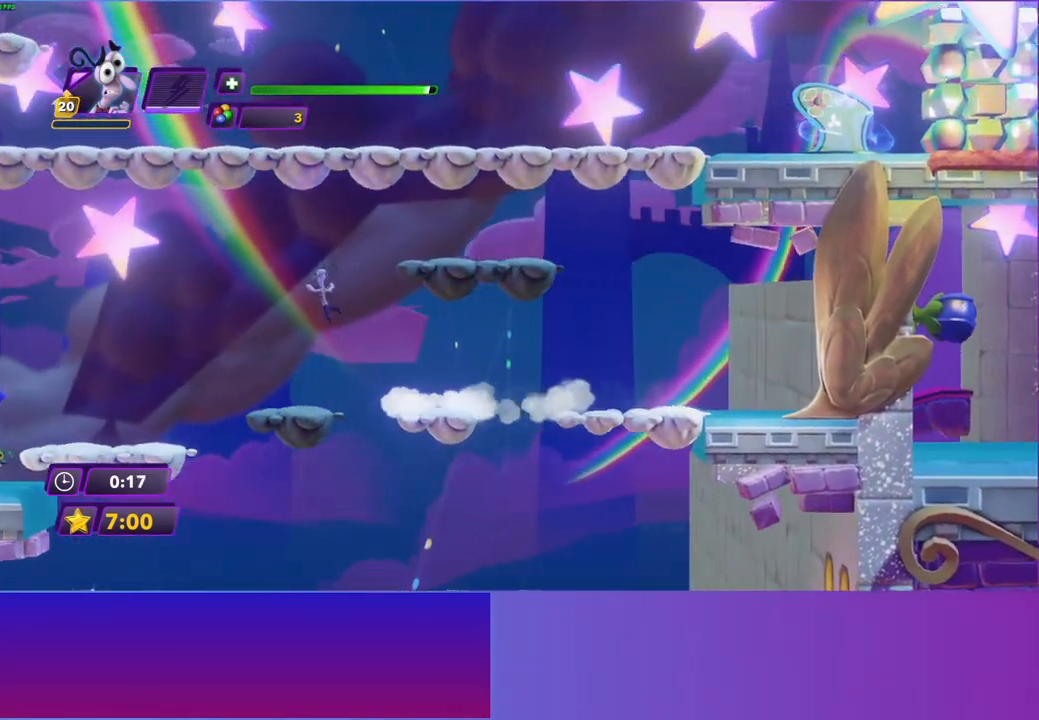
{"buttons": [], "left_stick": "left", "right_stick": "center", "events": []}
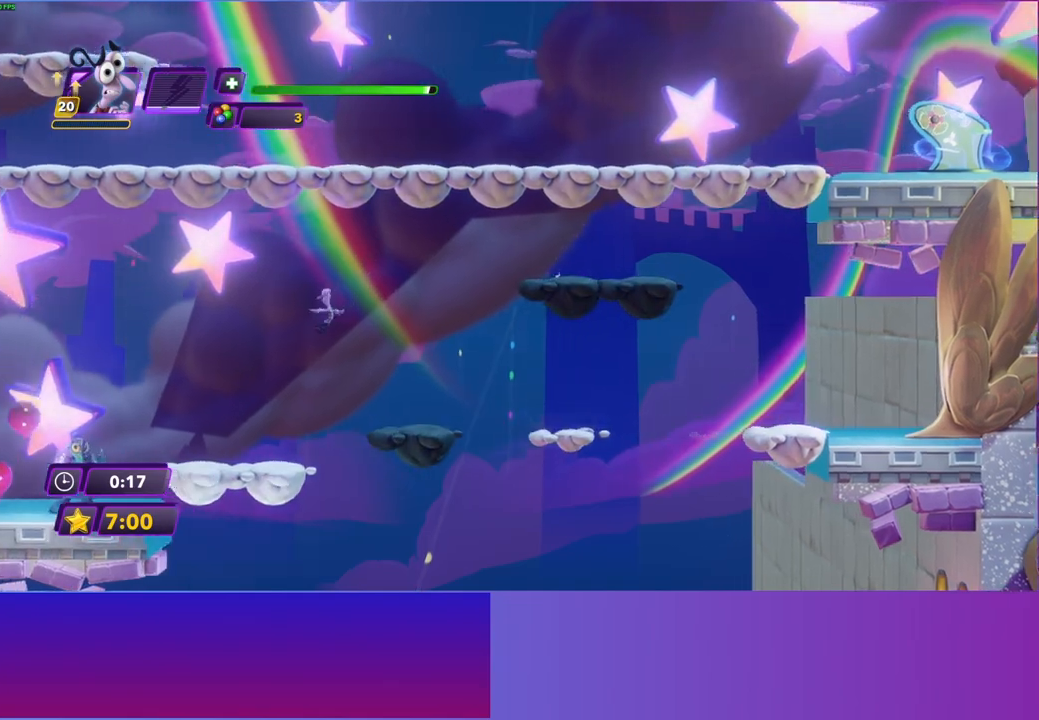
{"buttons": [], "left_stick": "left", "right_stick": "center", "events": [[50, "R2", "down"], [167, "R2", "up"]]}
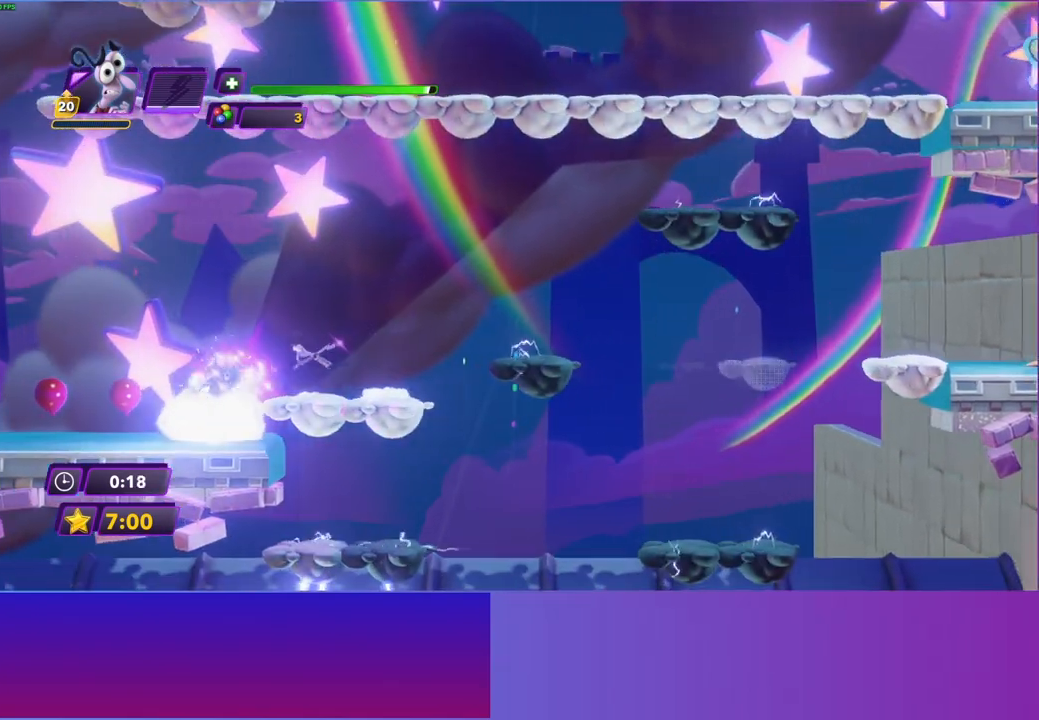
{"buttons": [], "left_stick": "left", "right_stick": "center", "events": [[217, "B", "down"], [317, "B", "up"], [433, "B", "down"], [500, "B", "up"]]}
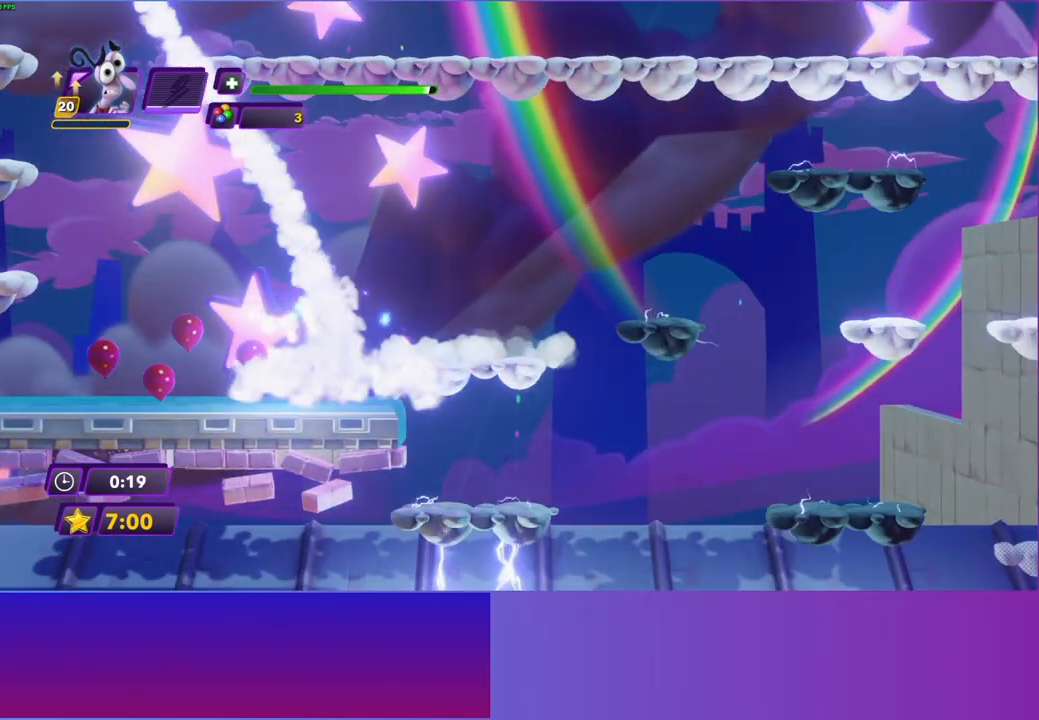
{"buttons": [], "left_stick": "left", "right_stick": "center", "events": [[117, "B", "down"], [200, "B", "up"], [283, "B", "down"], [383, "B", "up"]]}
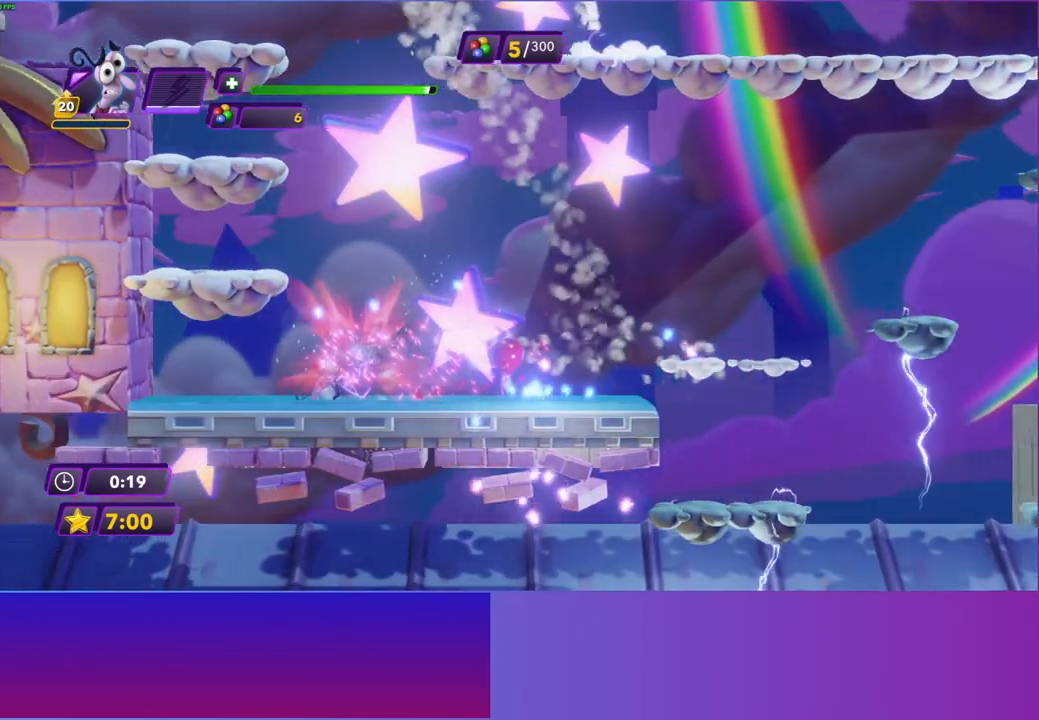
{"buttons": ["A"], "left_stick": "right", "right_stick": "center", "events": [[233, "A", "down"], [333, "A", "up"], [450, "A", "down"], [450, "left_stick", "right"]]}
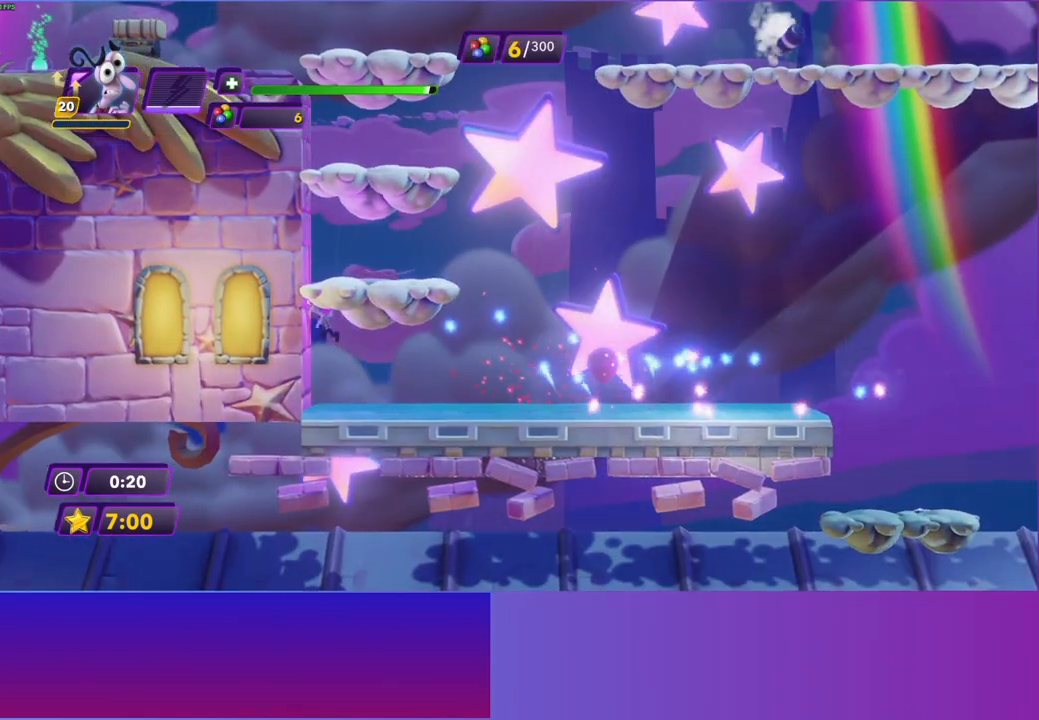
{"buttons": [], "left_stick": "left", "right_stick": "center", "events": [[217, "A", "up"], [350, "A", "down"], [383, "left_stick", "left"], [450, "A", "up"]]}
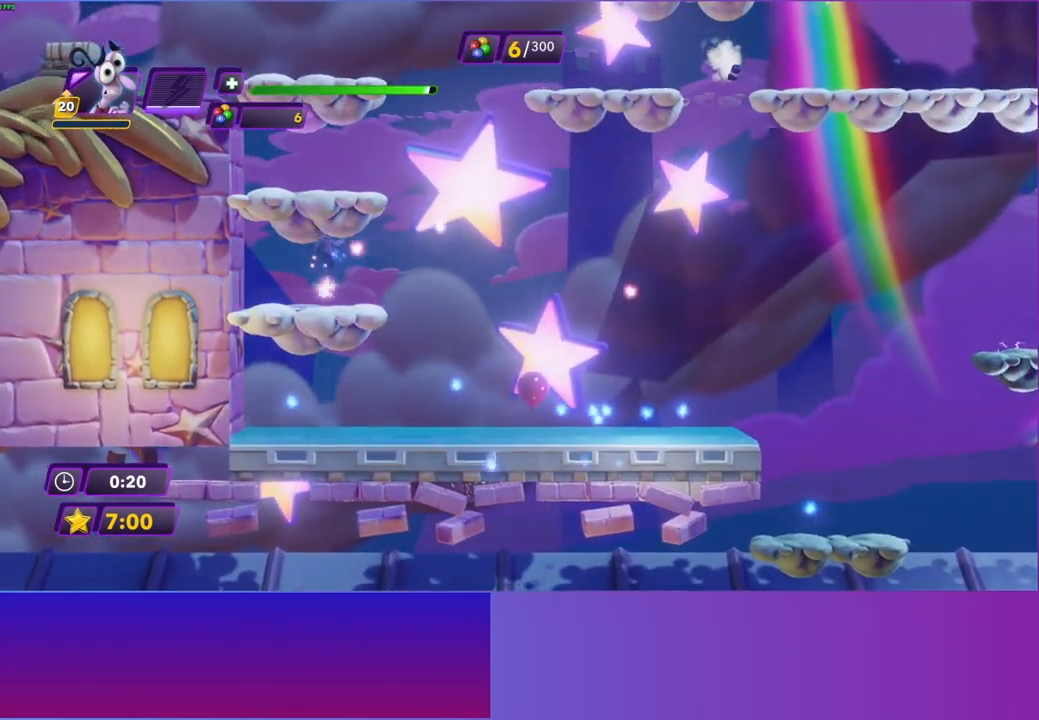
{"buttons": ["A"], "left_stick": "left", "right_stick": "center", "events": [[50, "A", "down"], [183, "left_stick", "center"], [217, "A", "up"], [400, "left_stick", "left"], [450, "A", "down"]]}